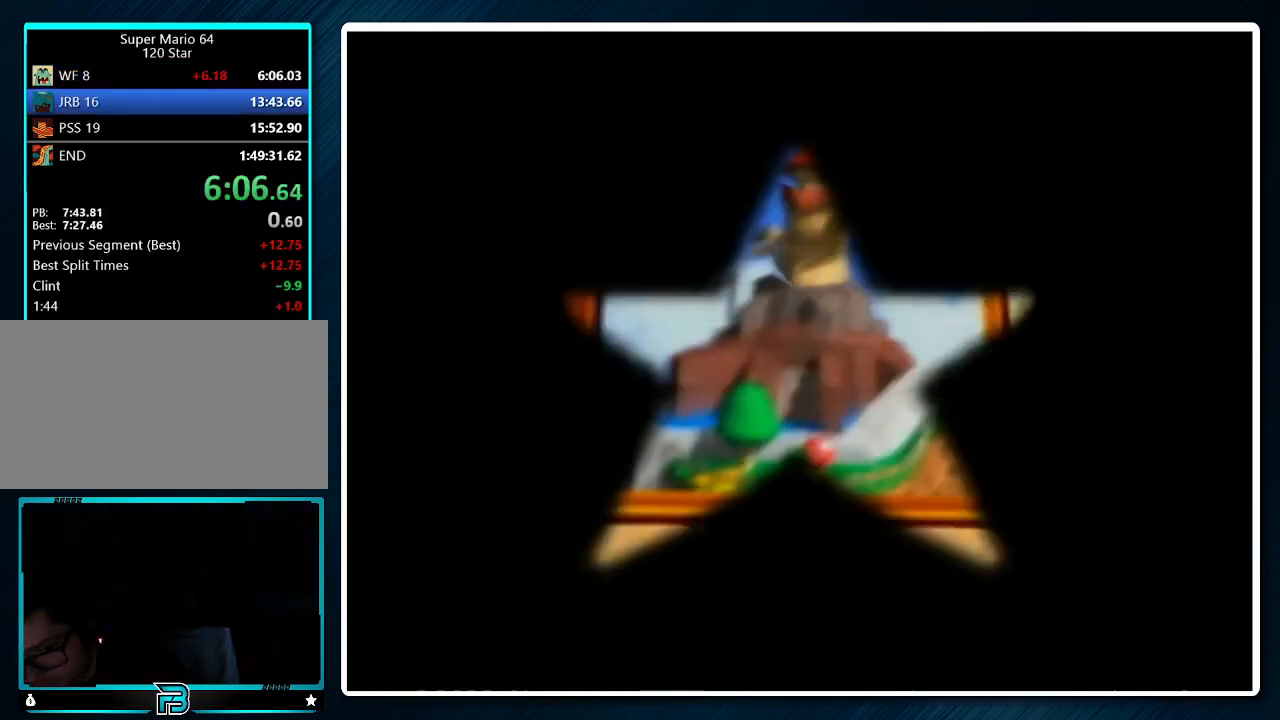
Gameplay with a controller (Nintendo layout); each line is a JSON object with the inputs held at the frame after it. "events" lists button and stick changes between this image and that frame as [ms after this image, input, new state], when the widget could be followed in between. Not read: L1 L3 R3.
{"buttons": [], "left_stick": "center", "events": [[67, "A", "down"], [133, "A", "up"], [200, "A", "down"], [300, "A", "up"], [367, "A", "down"], [467, "A", "up"]]}
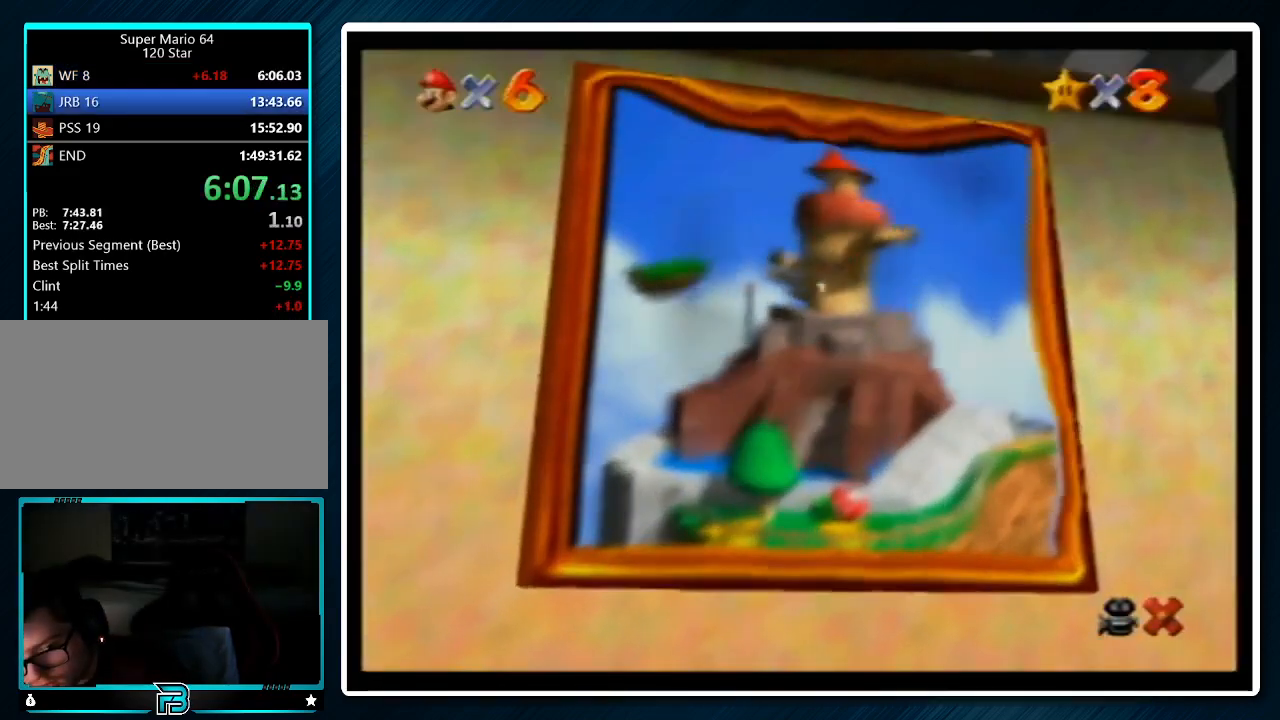
{"buttons": [], "left_stick": "center", "events": [[67, "A", "down"], [100, "A", "up"], [167, "A", "down"], [300, "A", "up"], [367, "A", "down"], [433, "A", "up"]]}
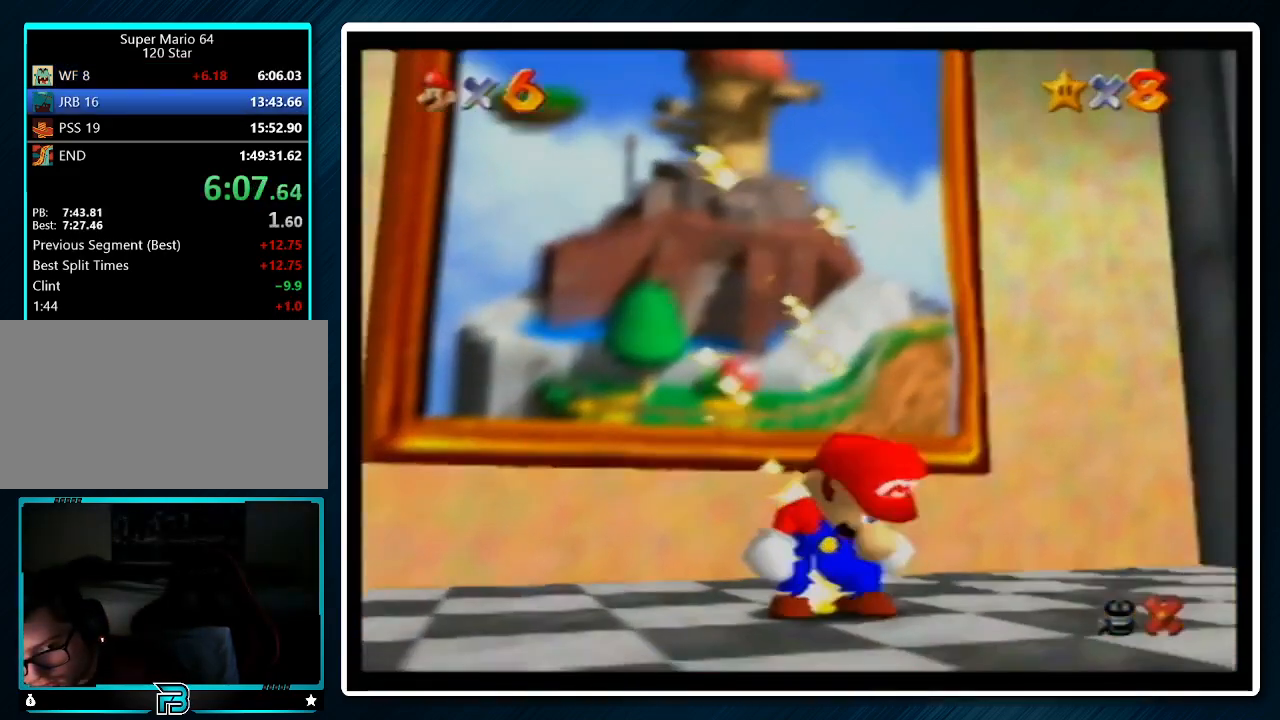
{"buttons": [], "left_stick": "center", "events": []}
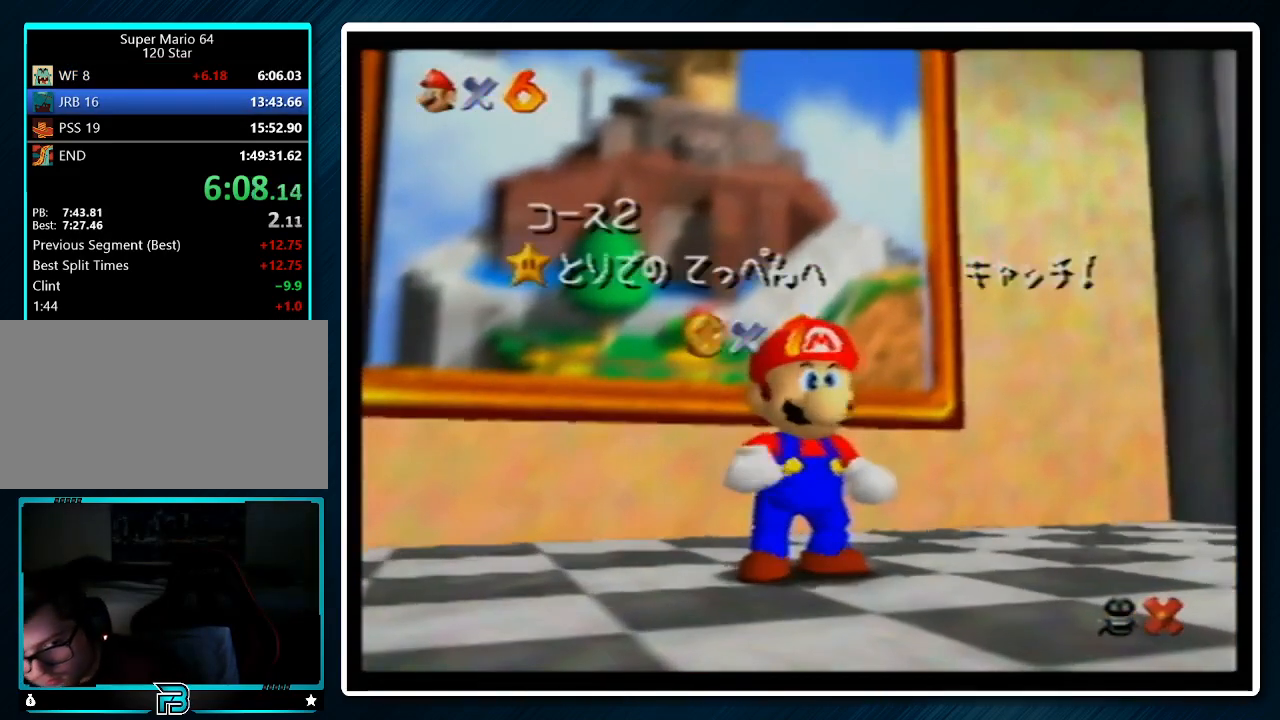
{"buttons": [], "left_stick": "center", "events": []}
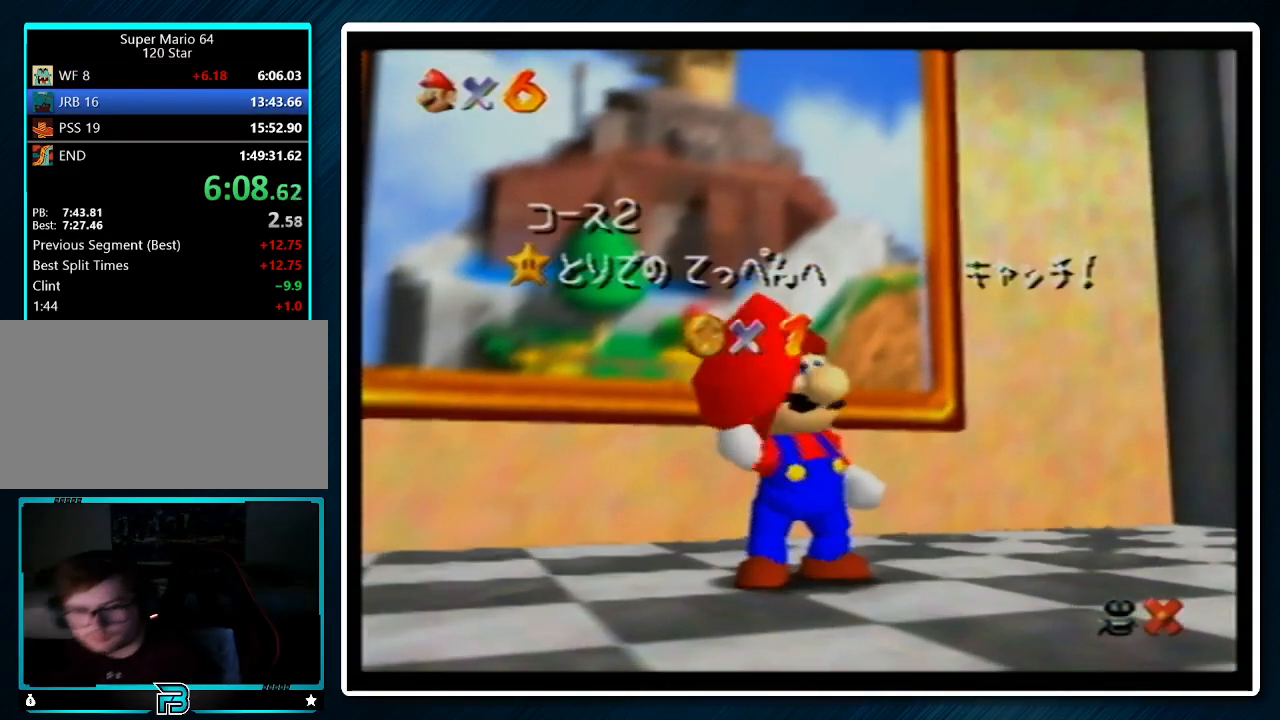
{"buttons": [], "left_stick": "center", "events": []}
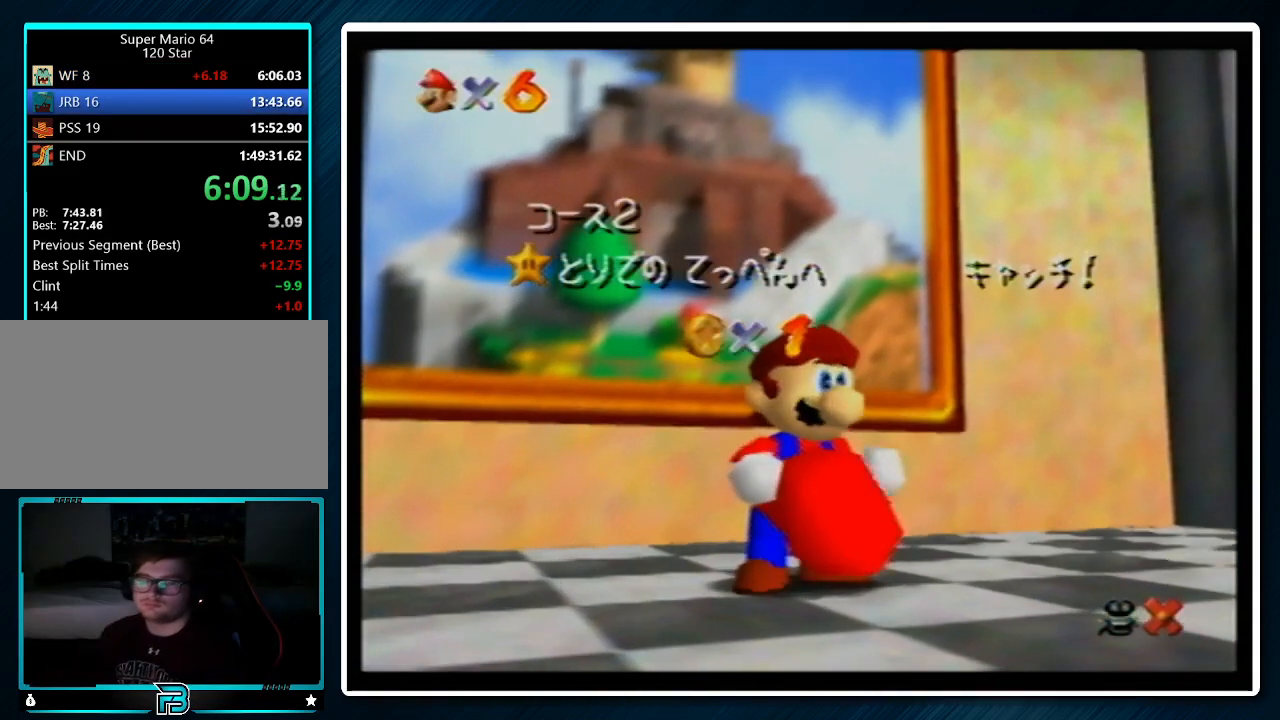
{"buttons": [], "left_stick": "center", "events": []}
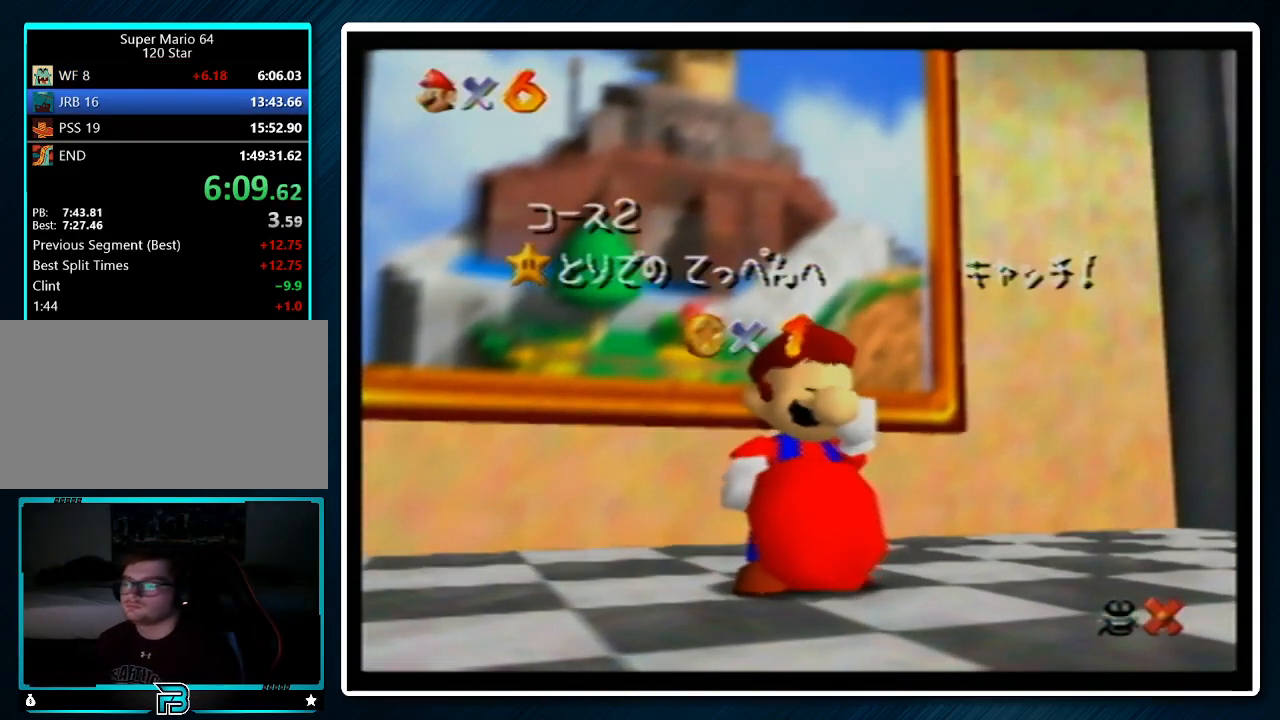
{"buttons": [], "left_stick": "center", "events": []}
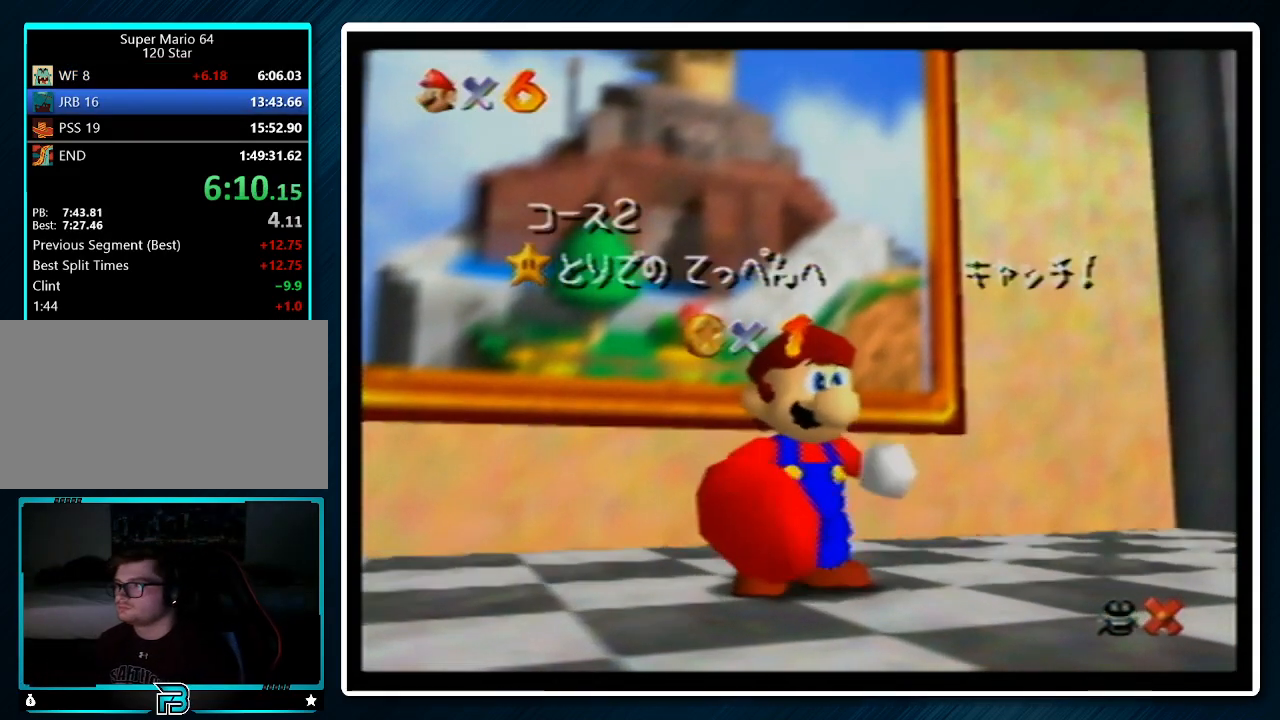
{"buttons": [], "left_stick": "center", "events": []}
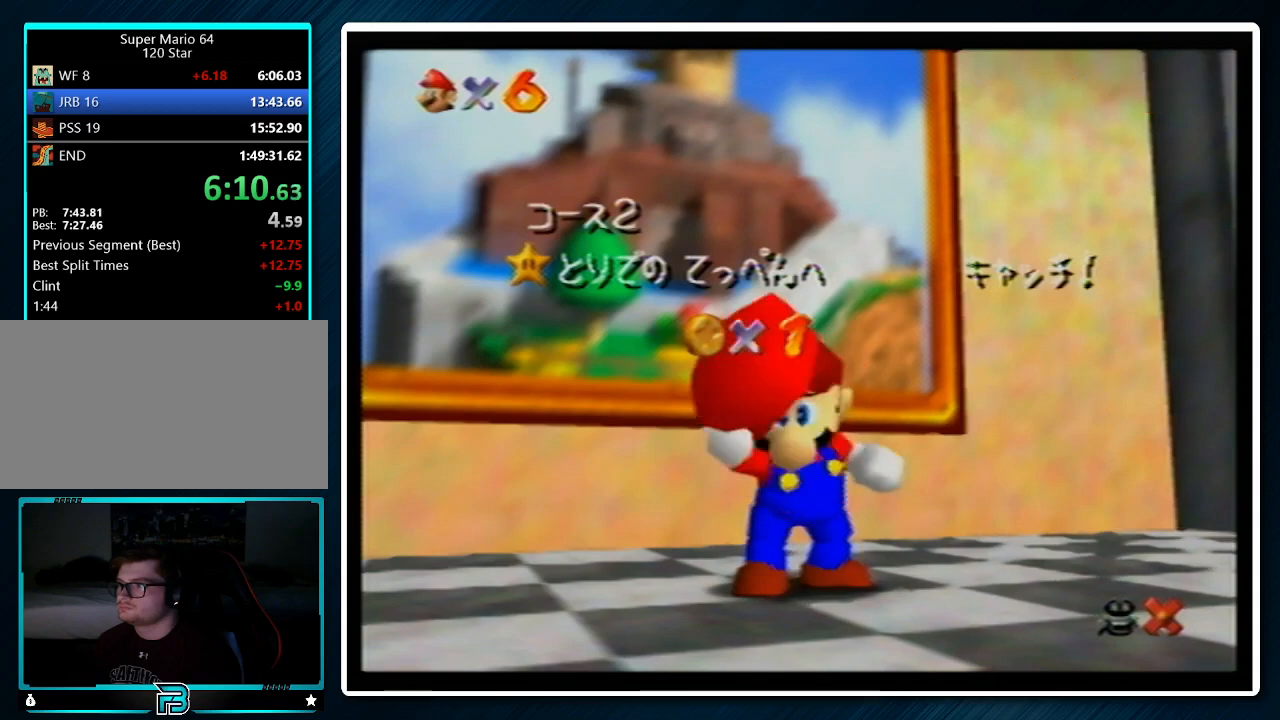
{"buttons": [], "left_stick": "center", "events": []}
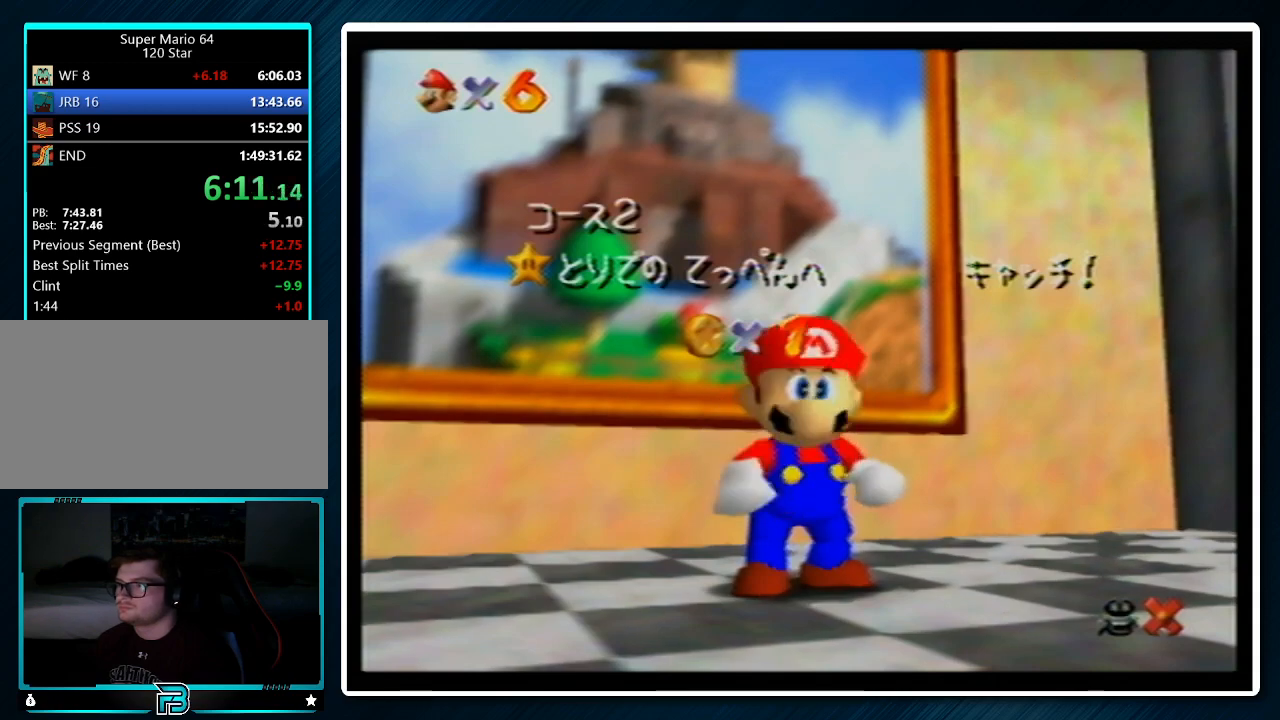
{"buttons": [], "left_stick": "center", "events": [[400, "left_stick", "down"], [500, "left_stick", "center"]]}
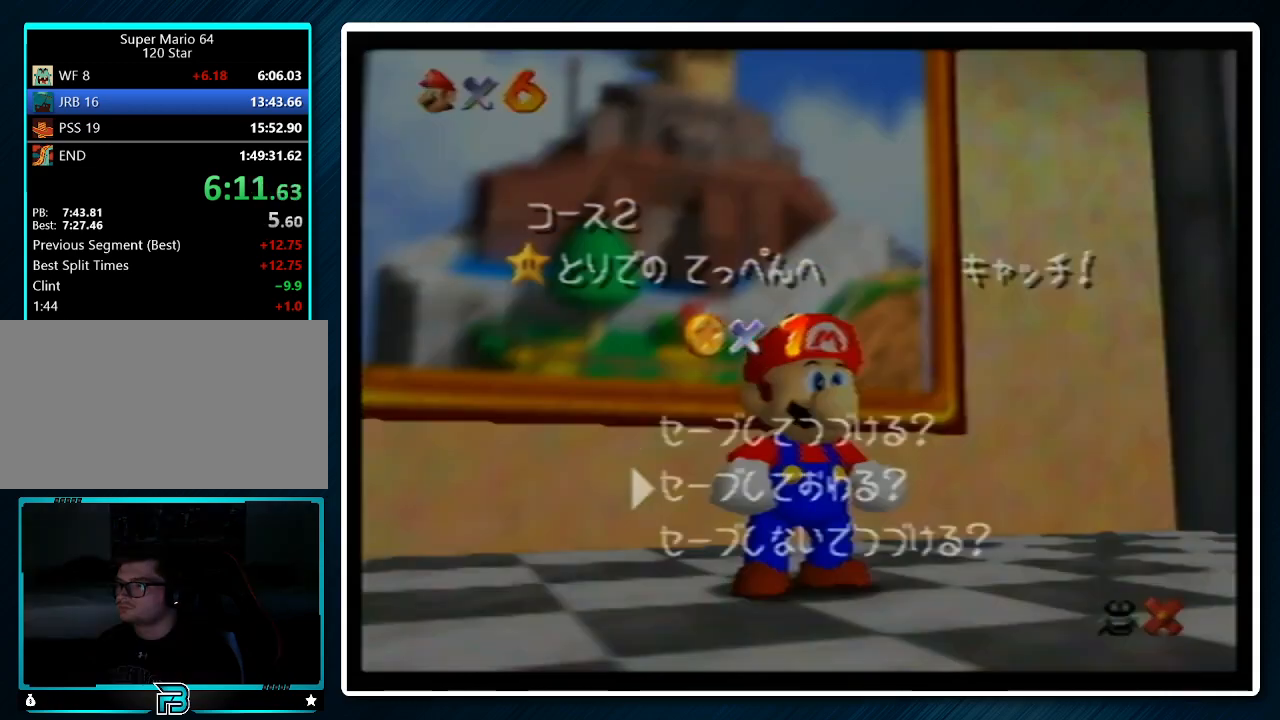
{"buttons": [], "left_stick": "down-right", "events": [[67, "left_stick", "down"], [133, "A", "down"], [267, "A", "up"], [400, "left_stick", "down-right"]]}
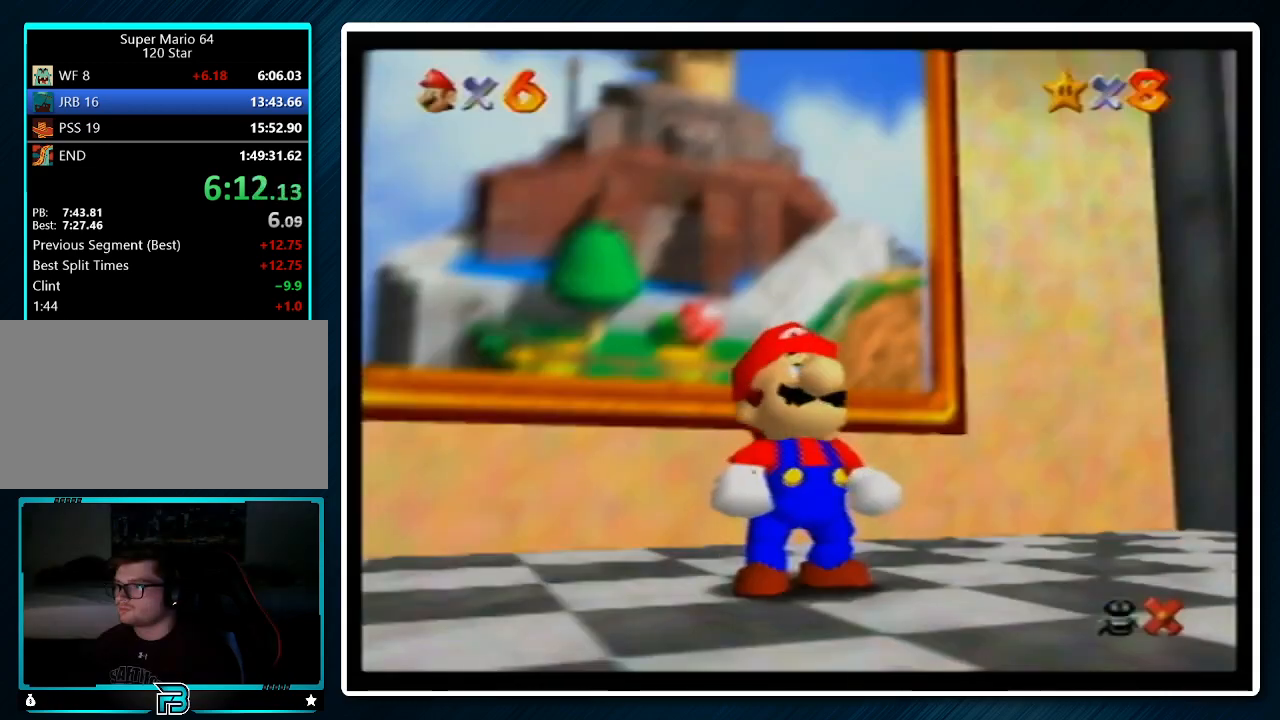
{"buttons": [], "left_stick": "down-right", "events": [[433, "A", "down"], [433, "B", "down"], [500, "A", "up"], [500, "B", "up"]]}
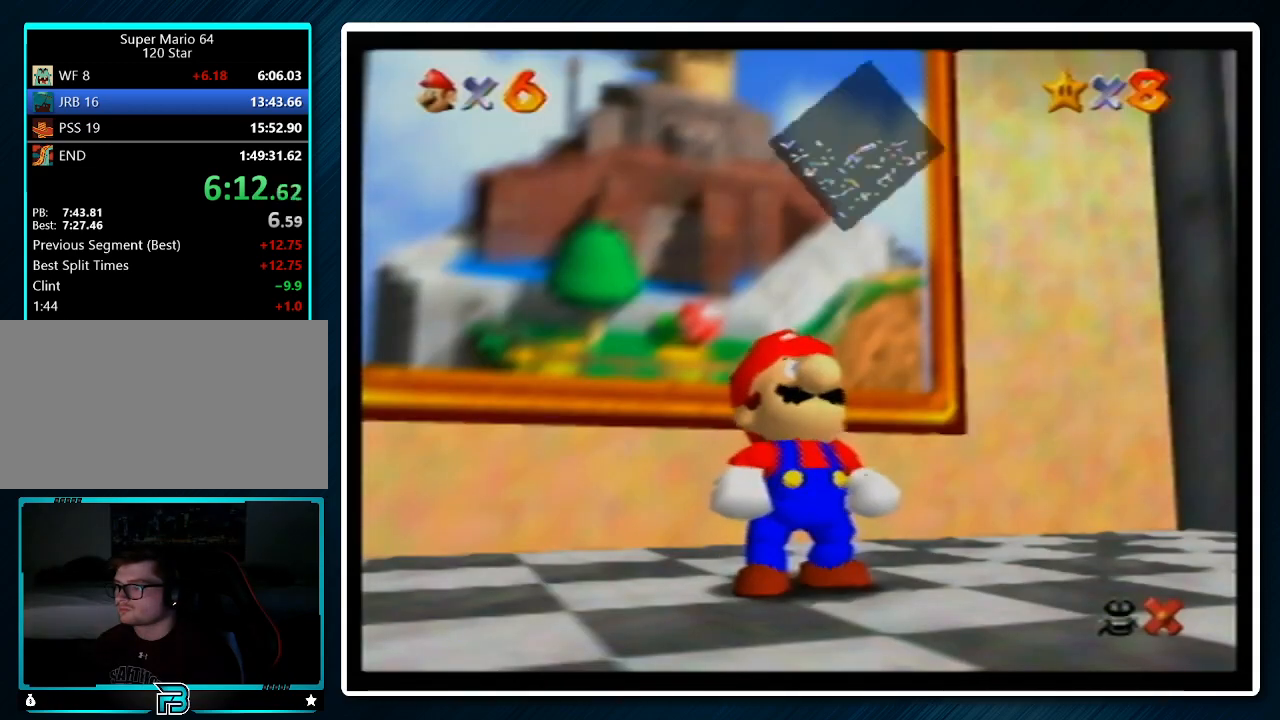
{"buttons": [], "left_stick": "down-right", "events": [[333, "A", "down"], [367, "B", "down"], [467, "A", "up"], [467, "B", "up"]]}
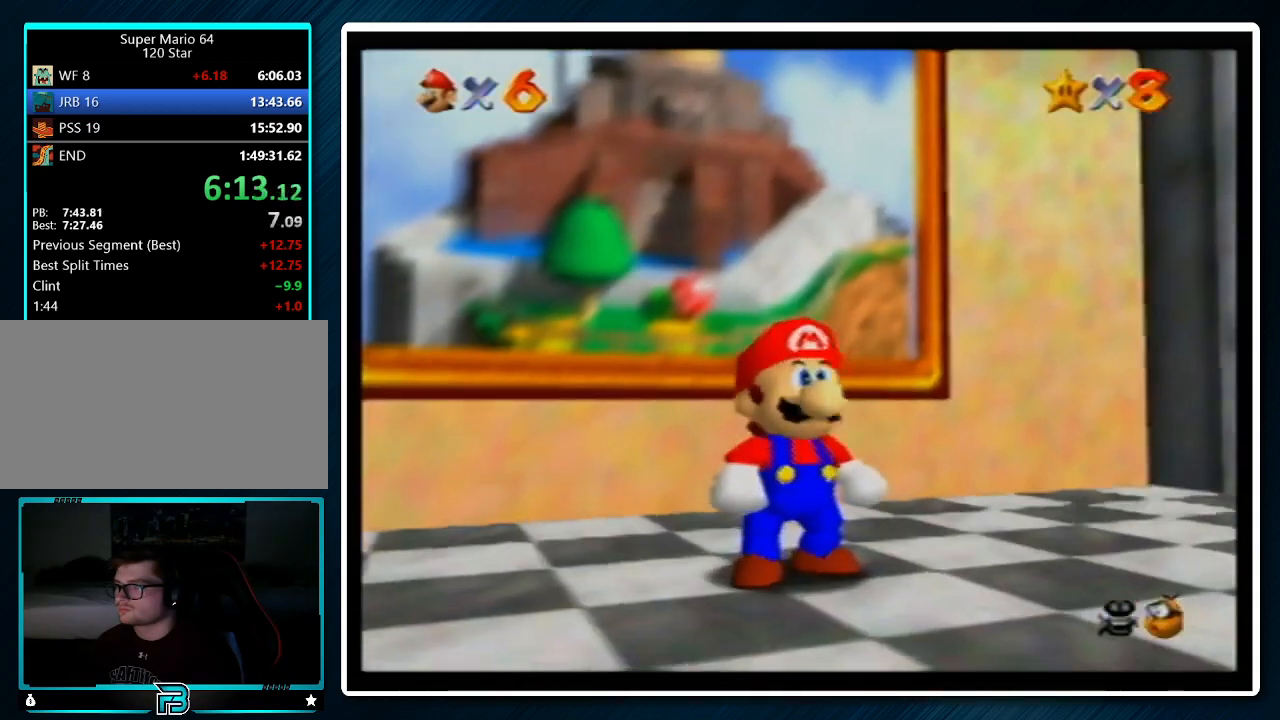
{"buttons": ["A"], "left_stick": "down-right", "events": [[400, "A", "down"]]}
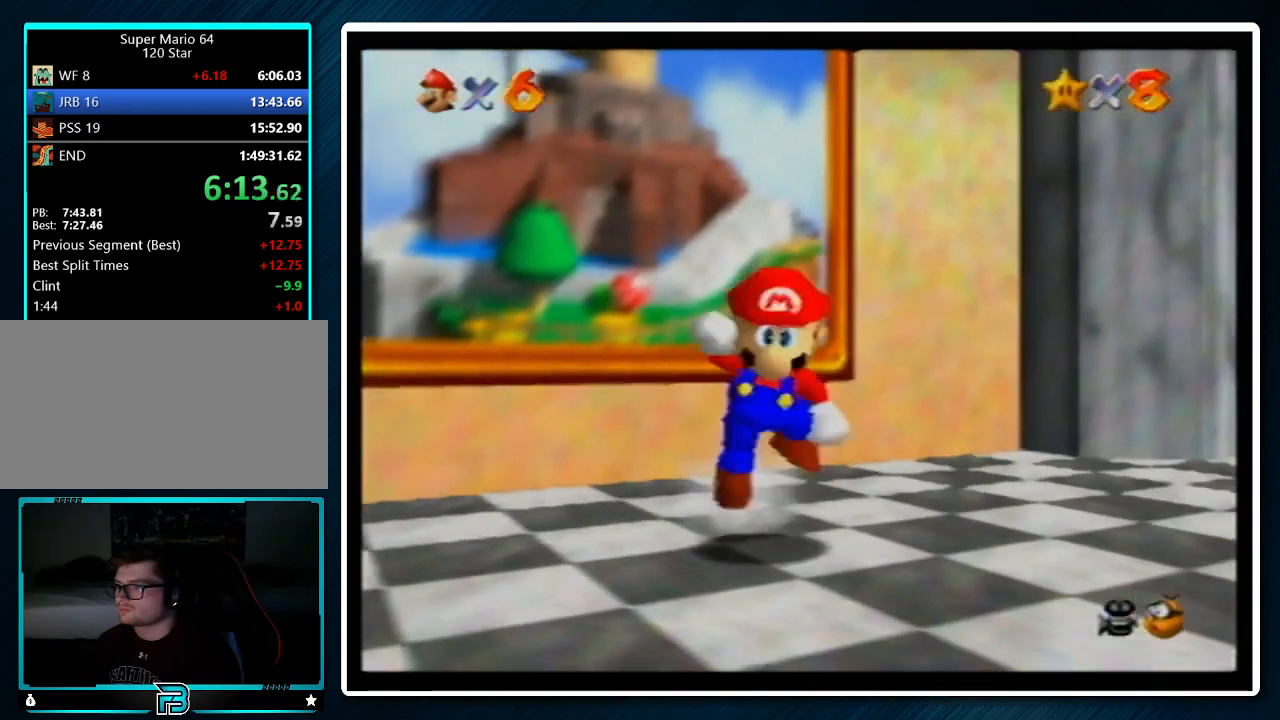
{"buttons": ["B"], "left_stick": "down-right", "events": [[100, "A", "up"], [500, "B", "down"]]}
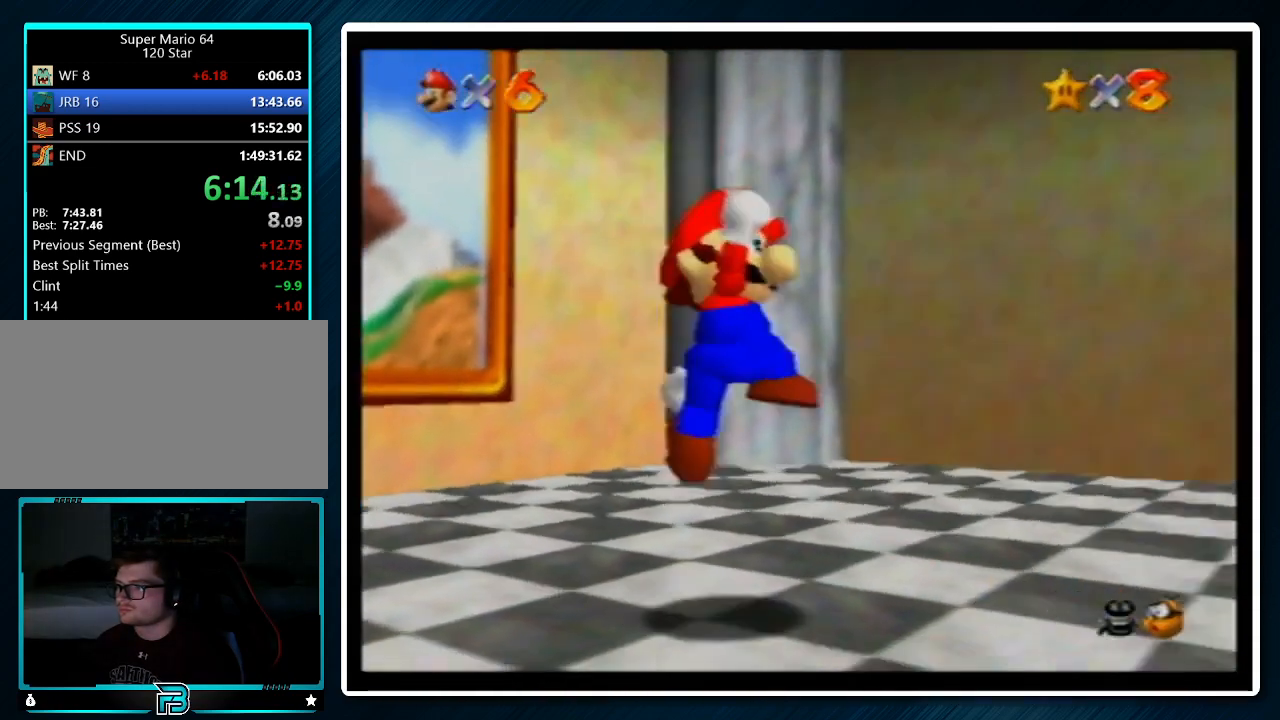
{"buttons": [], "left_stick": "up-right", "events": [[67, "A", "down"], [100, "B", "up"], [100, "left_stick", "right"], [133, "A", "up"], [267, "left_stick", "up-right"]]}
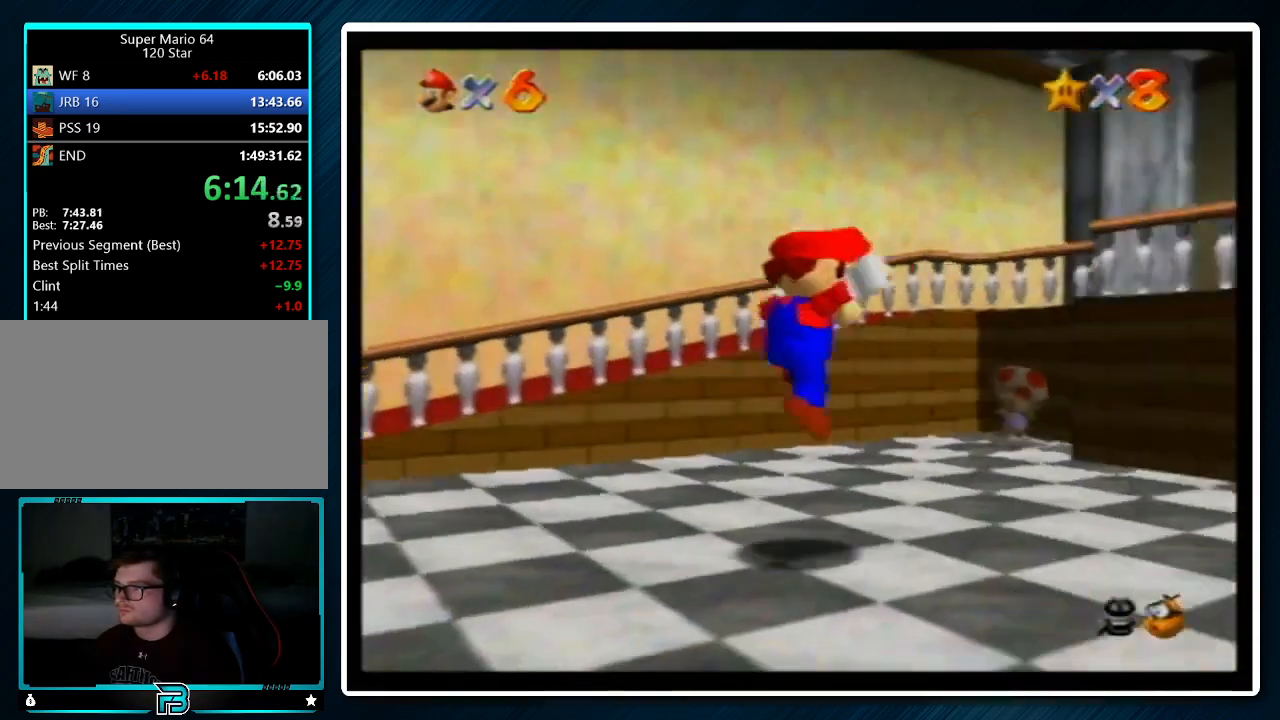
{"buttons": ["B"], "left_stick": "up", "events": [[133, "A", "down"], [367, "A", "up"], [467, "B", "down"], [467, "left_stick", "up"]]}
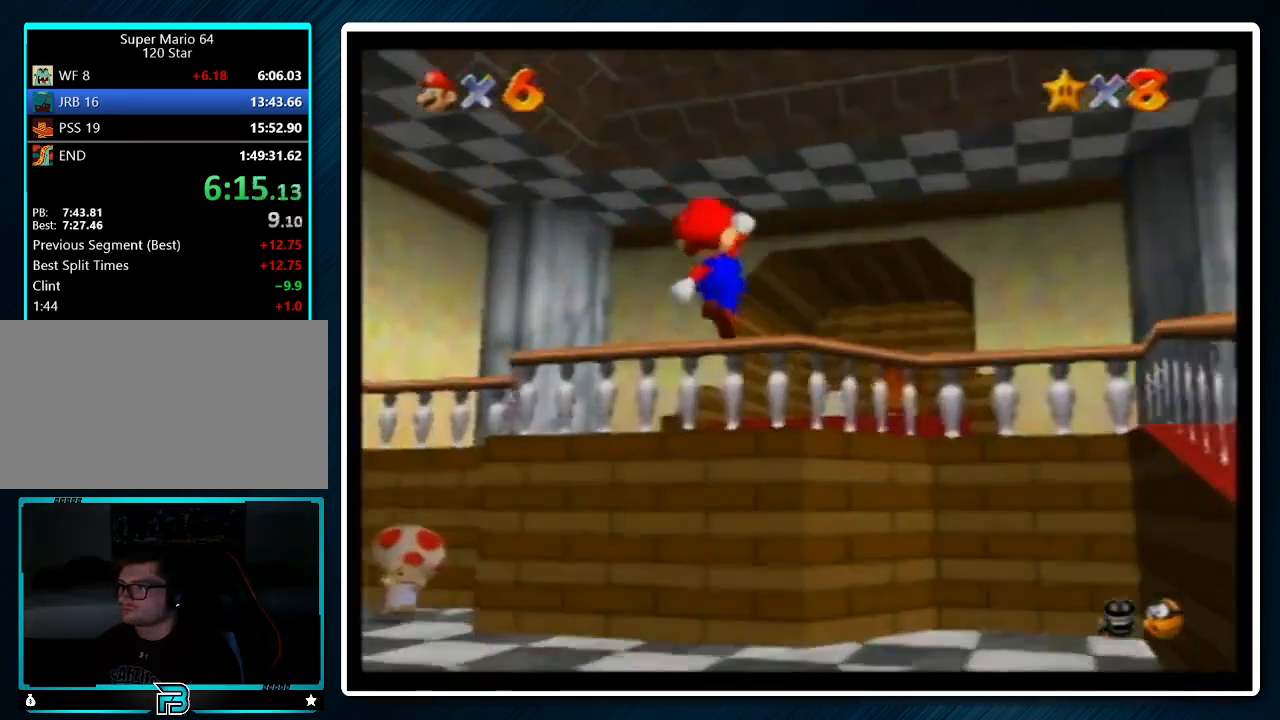
{"buttons": [], "left_stick": "up", "events": [[67, "B", "up"], [267, "A", "down"], [333, "B", "down"], [400, "A", "up"], [400, "B", "up"]]}
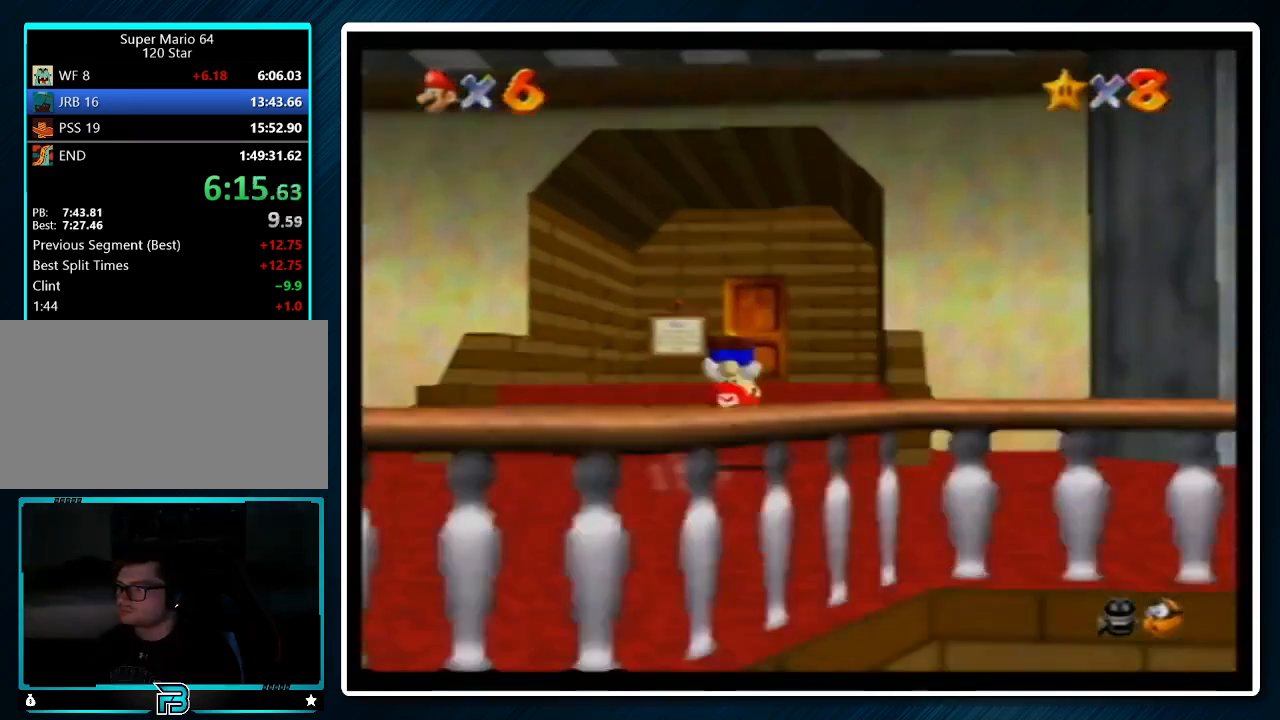
{"buttons": [], "left_stick": "up", "events": []}
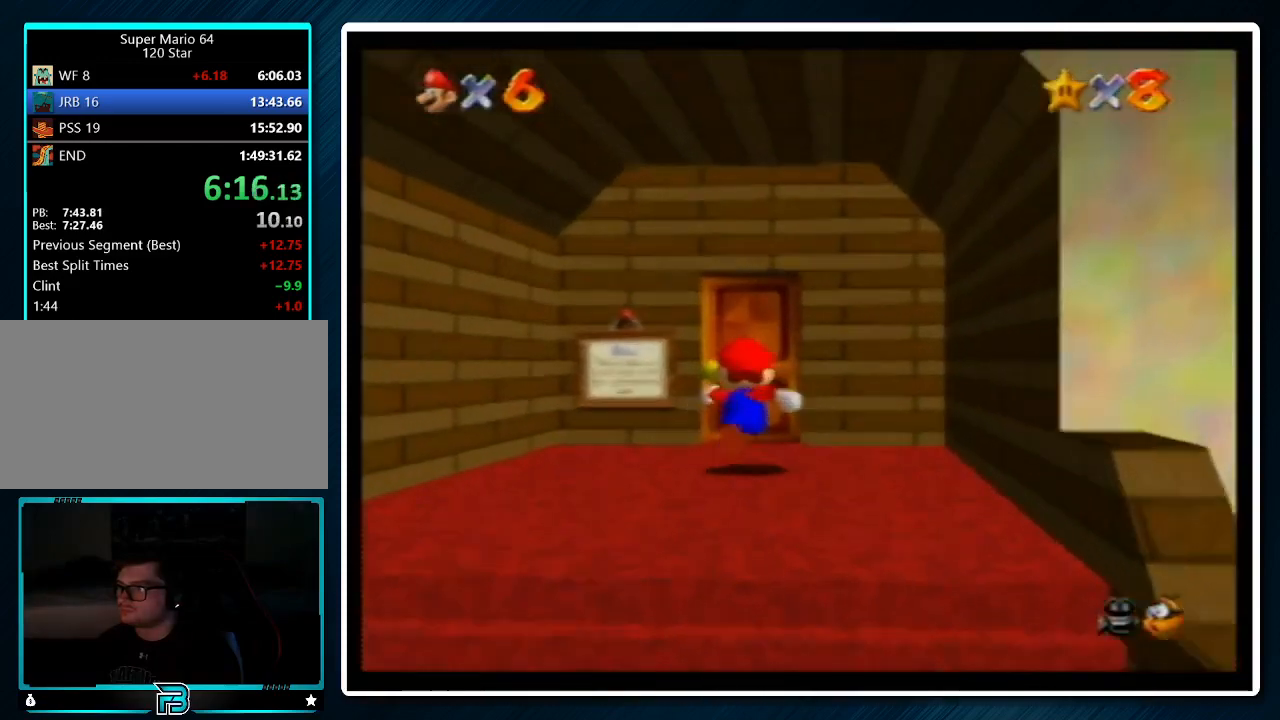
{"buttons": [], "left_stick": "up", "events": []}
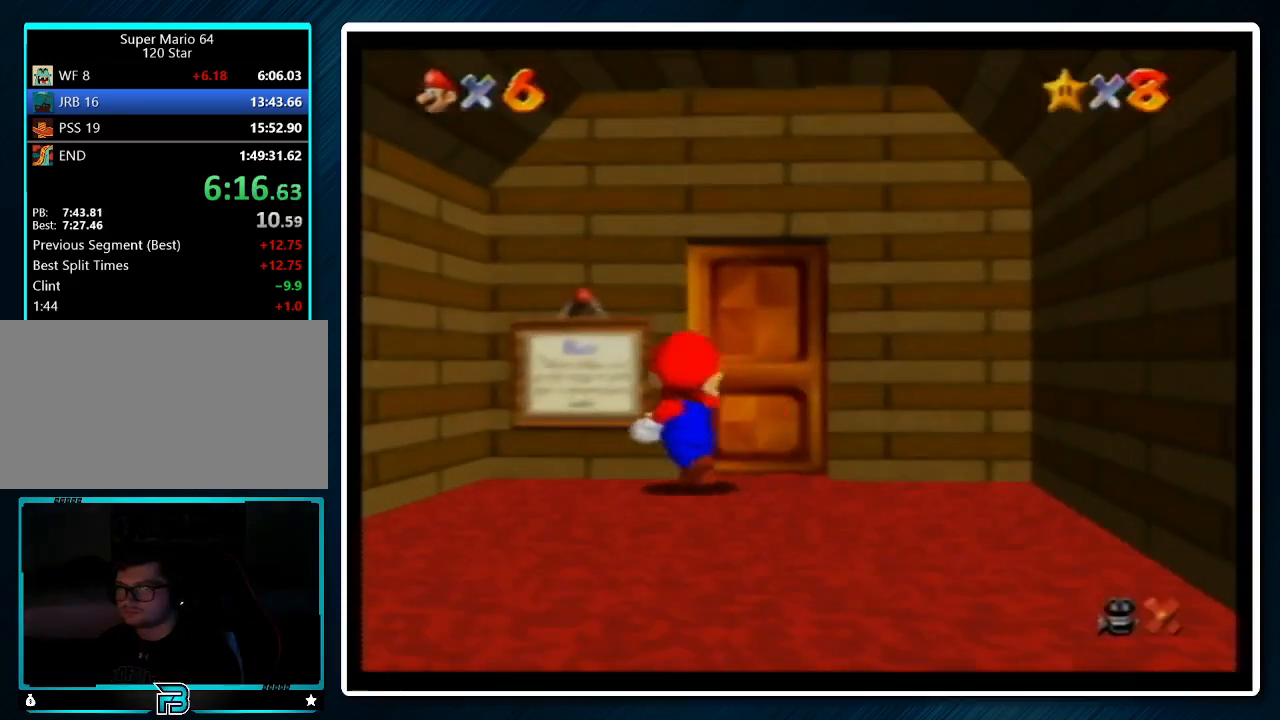
{"buttons": [], "left_stick": "center", "events": [[167, "left_stick", "center"]]}
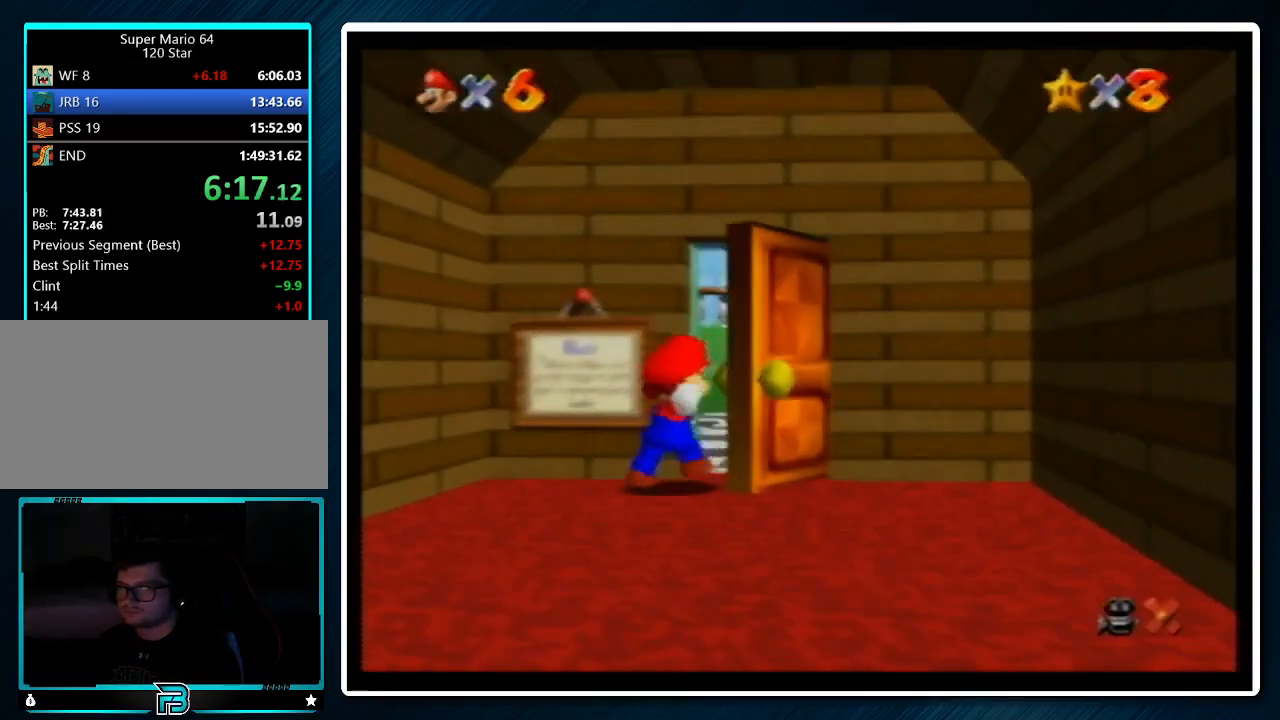
{"buttons": [], "left_stick": "right", "events": [[33, "A", "down"], [33, "B", "down"], [100, "left_stick", "right"], [167, "A", "up"], [167, "B", "up"], [267, "A", "down"], [333, "B", "down"], [433, "A", "up"], [433, "B", "up"]]}
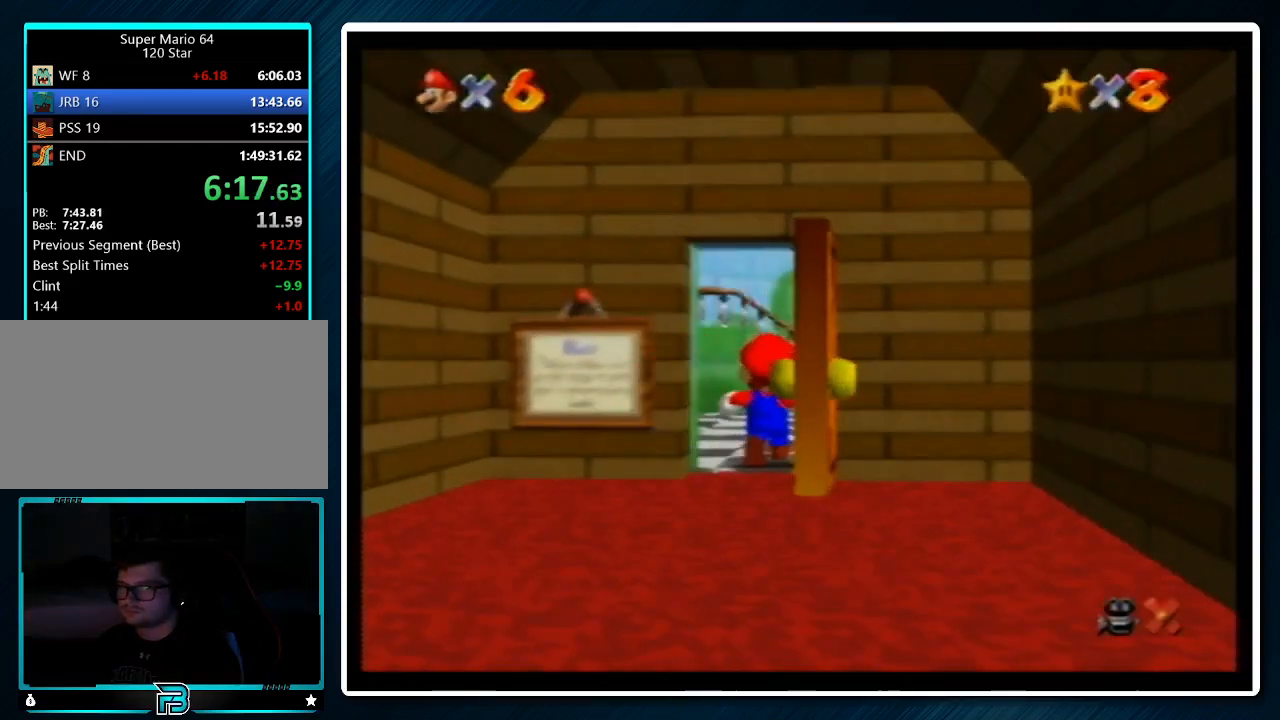
{"buttons": [], "left_stick": "down-right", "events": [[67, "left_stick", "down-right"]]}
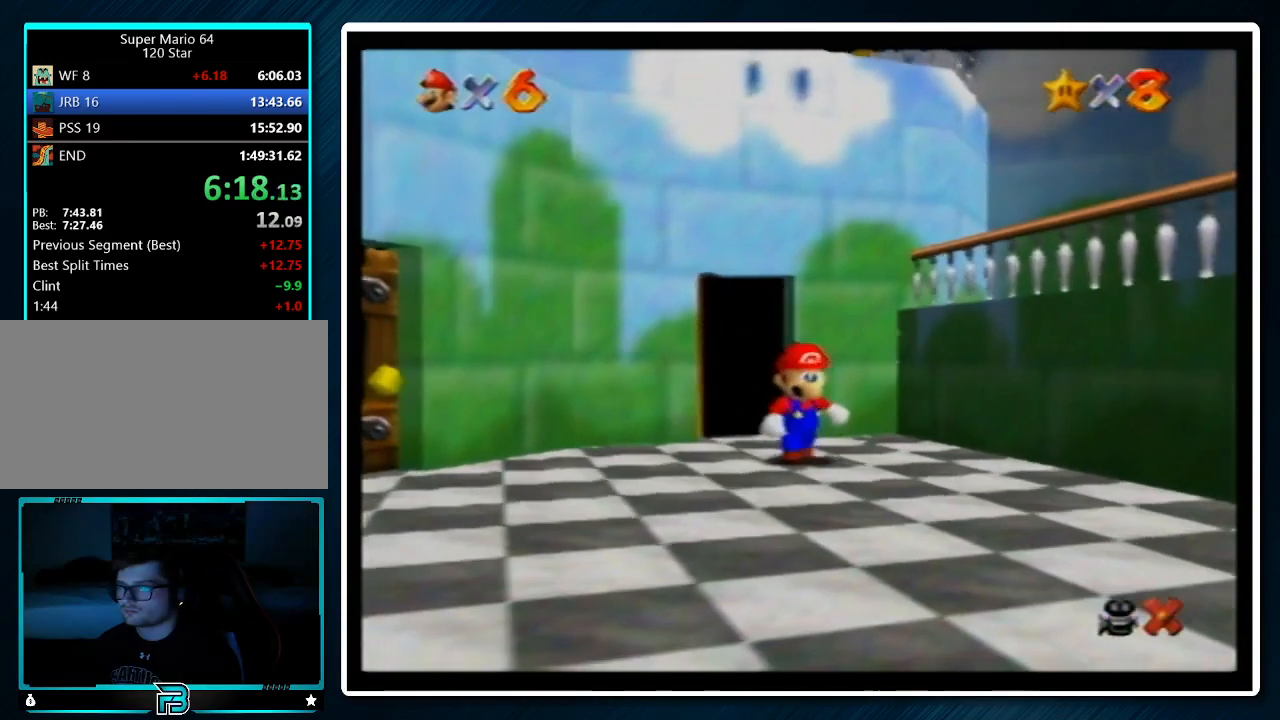
{"buttons": ["A"], "left_stick": "down-right", "events": [[400, "A", "down"]]}
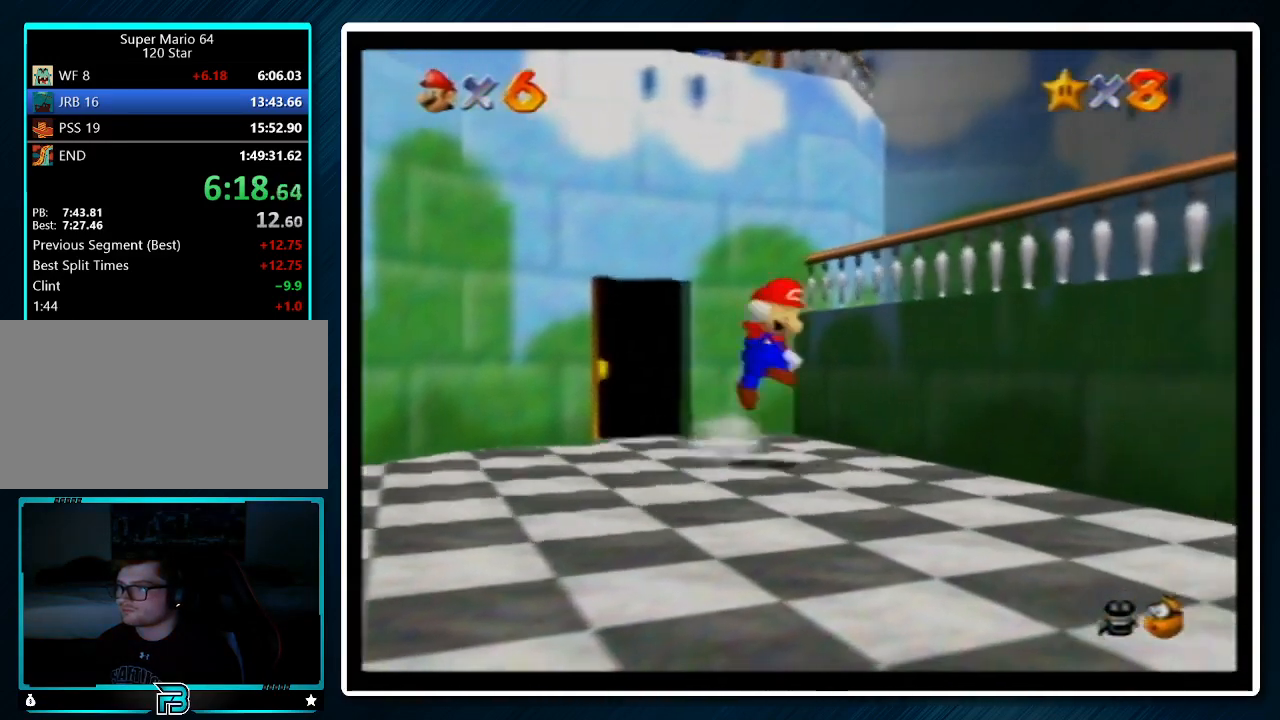
{"buttons": [], "left_stick": "right", "events": [[267, "B", "down"], [267, "left_stick", "right"], [367, "A", "up"], [367, "B", "up"]]}
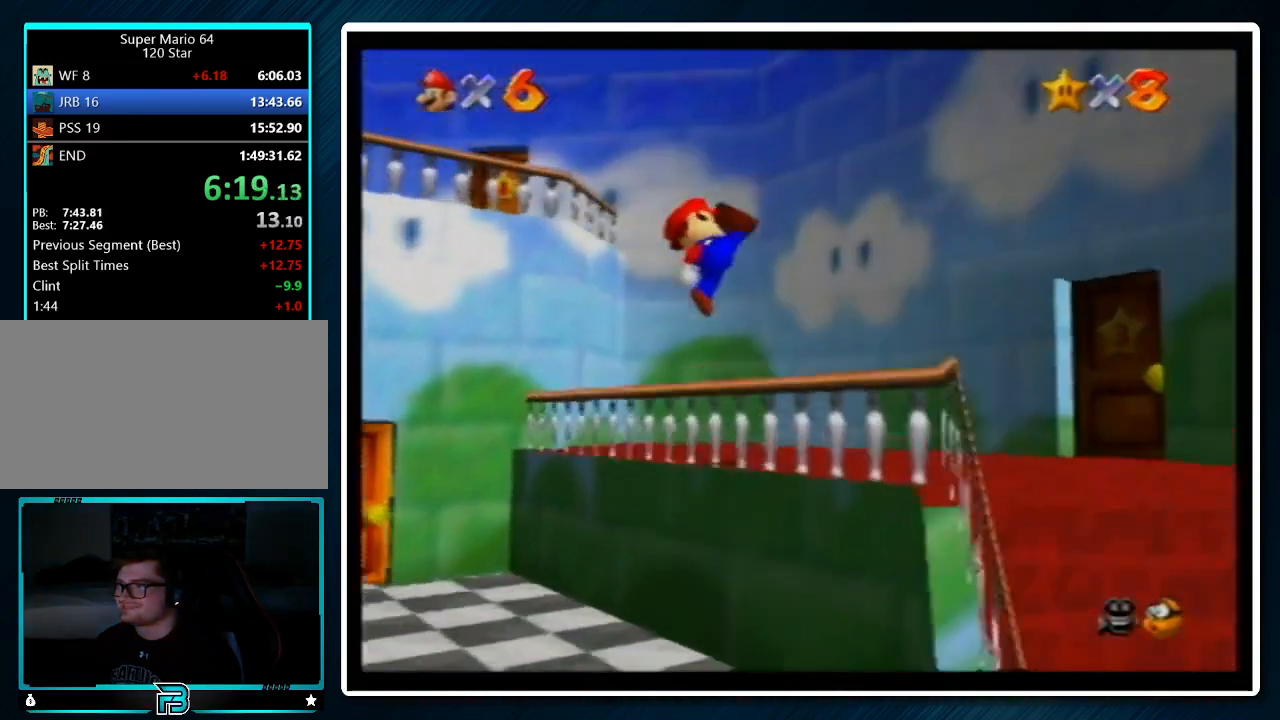
{"buttons": [], "left_stick": "up-right", "events": [[367, "left_stick", "up-right"]]}
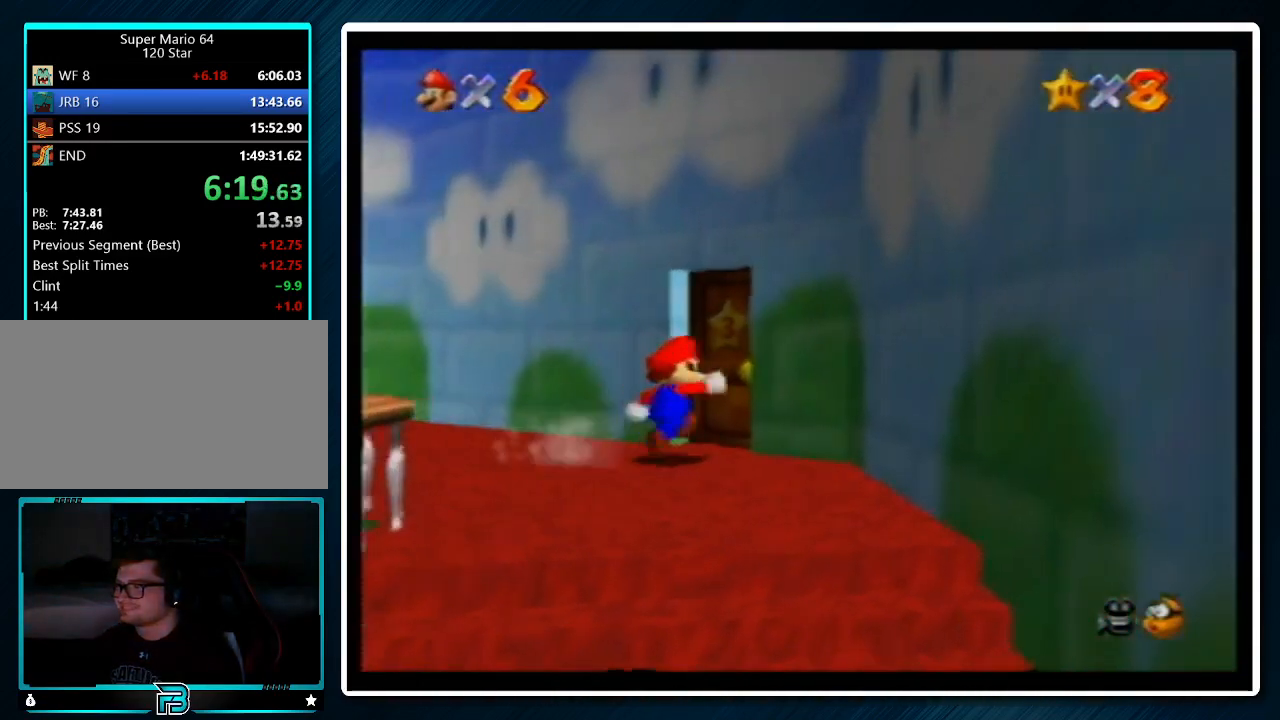
{"buttons": [], "left_stick": "up", "events": [[200, "left_stick", "up"]]}
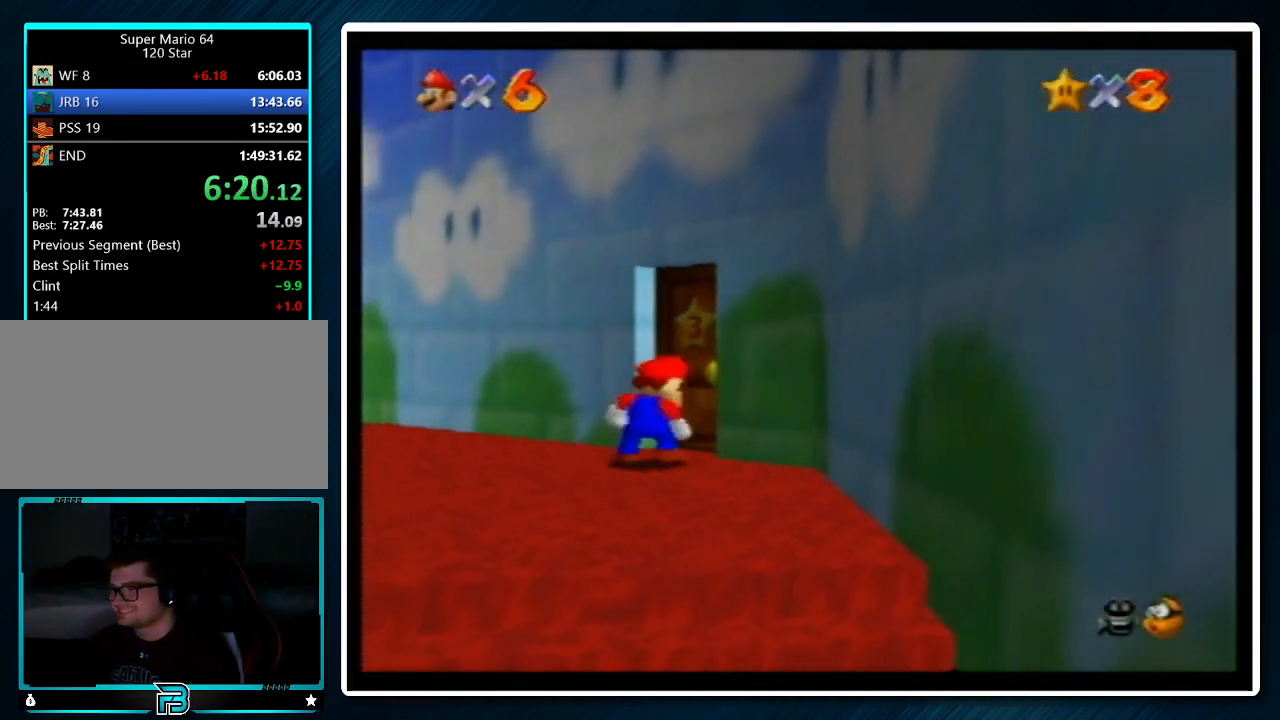
{"buttons": [], "left_stick": "center", "events": [[367, "left_stick", "center"]]}